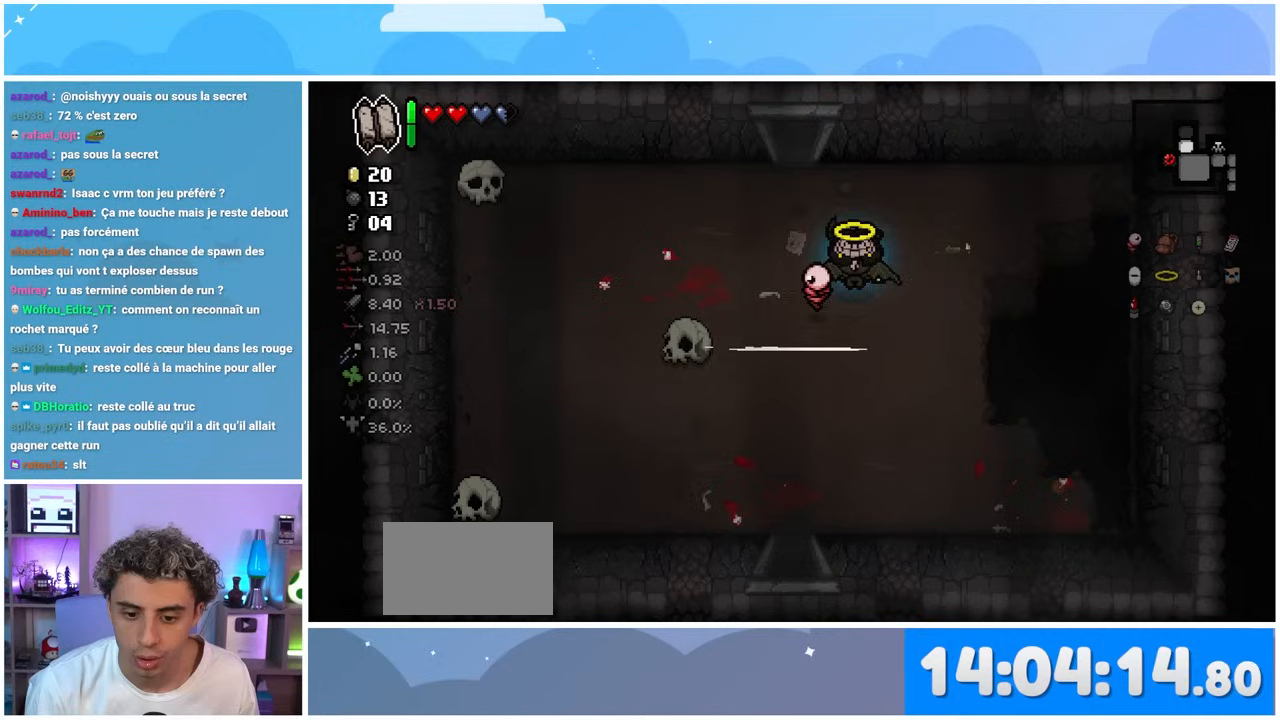
Gameplay with a controller (Xbox layout); each line is a JSON object with the inputs held at the frame after it. "events" lists button and stick changes between this image and that frame as [ms after this image, input, new state], when the widget could be followed in between. Not read: L3 R3.
{"buttons": [], "left_stick": "up", "right_stick": "center", "events": [[150, "left_stick", "up-left"], [383, "left_stick", "up"]]}
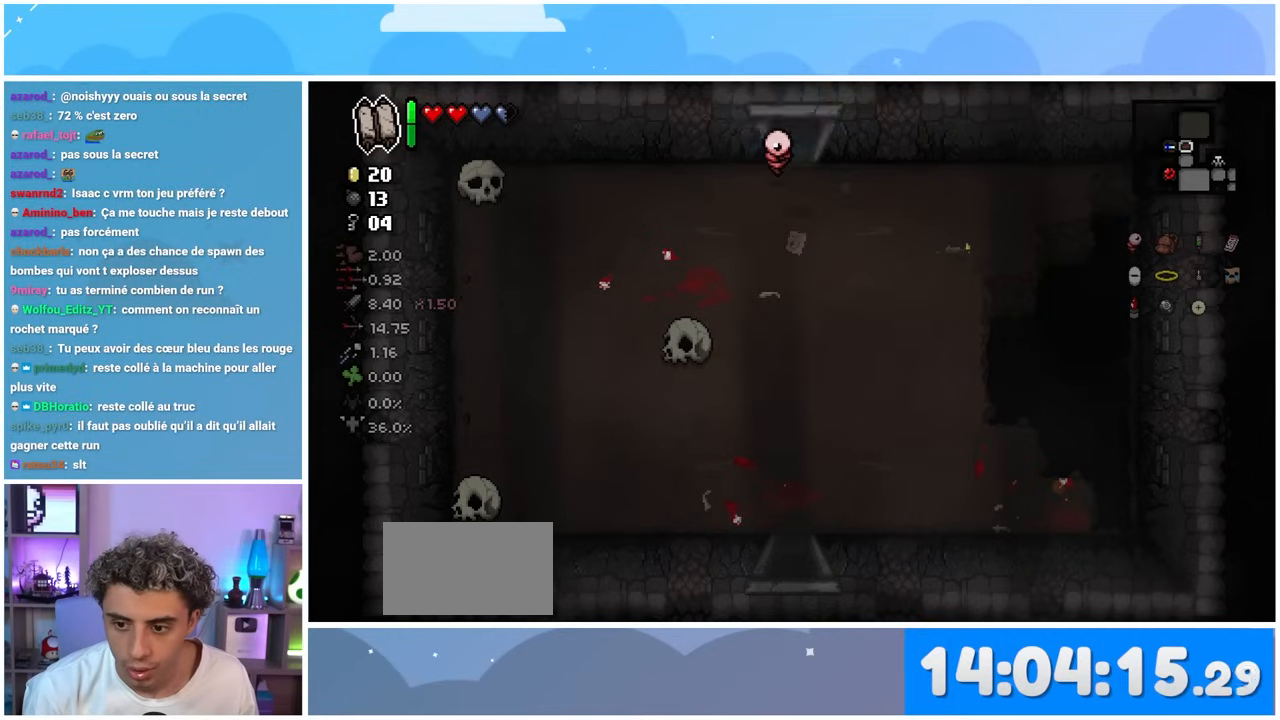
{"buttons": [], "left_stick": "center", "right_stick": "up", "events": [[133, "left_stick", "center"], [350, "right_stick", "up"]]}
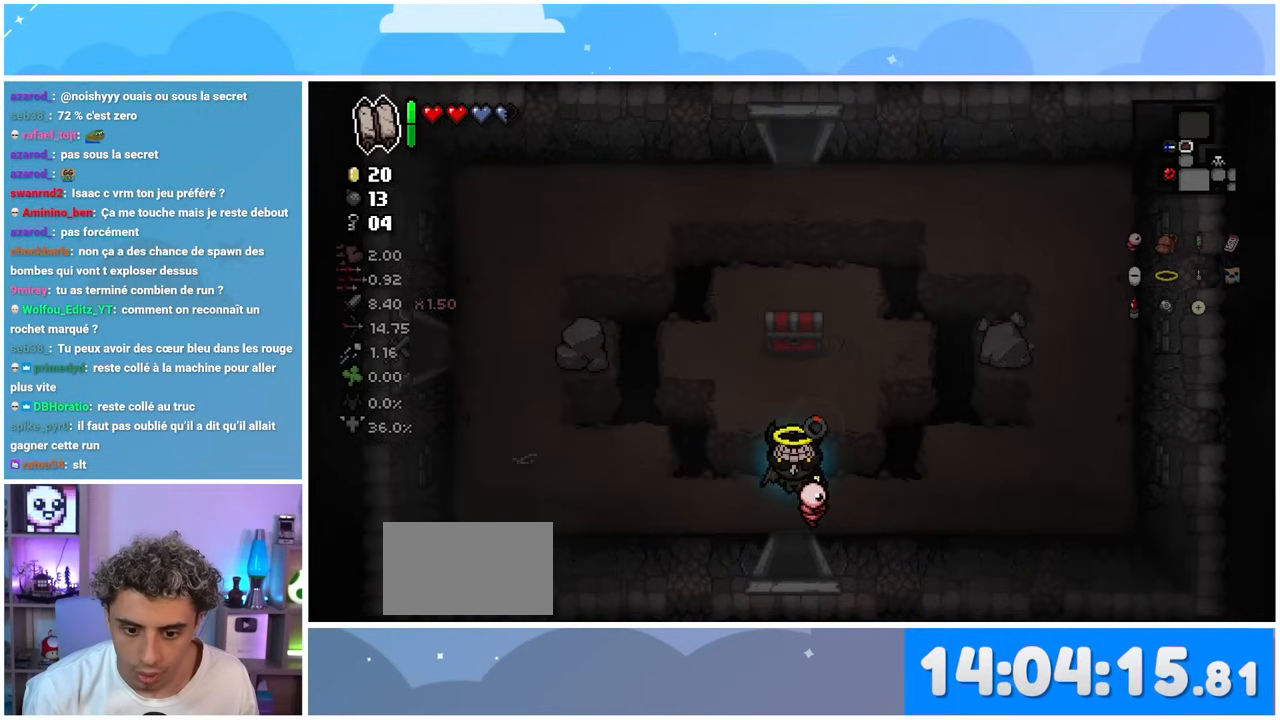
{"buttons": [], "left_stick": "up", "right_stick": "up", "events": [[333, "left_stick", "up"]]}
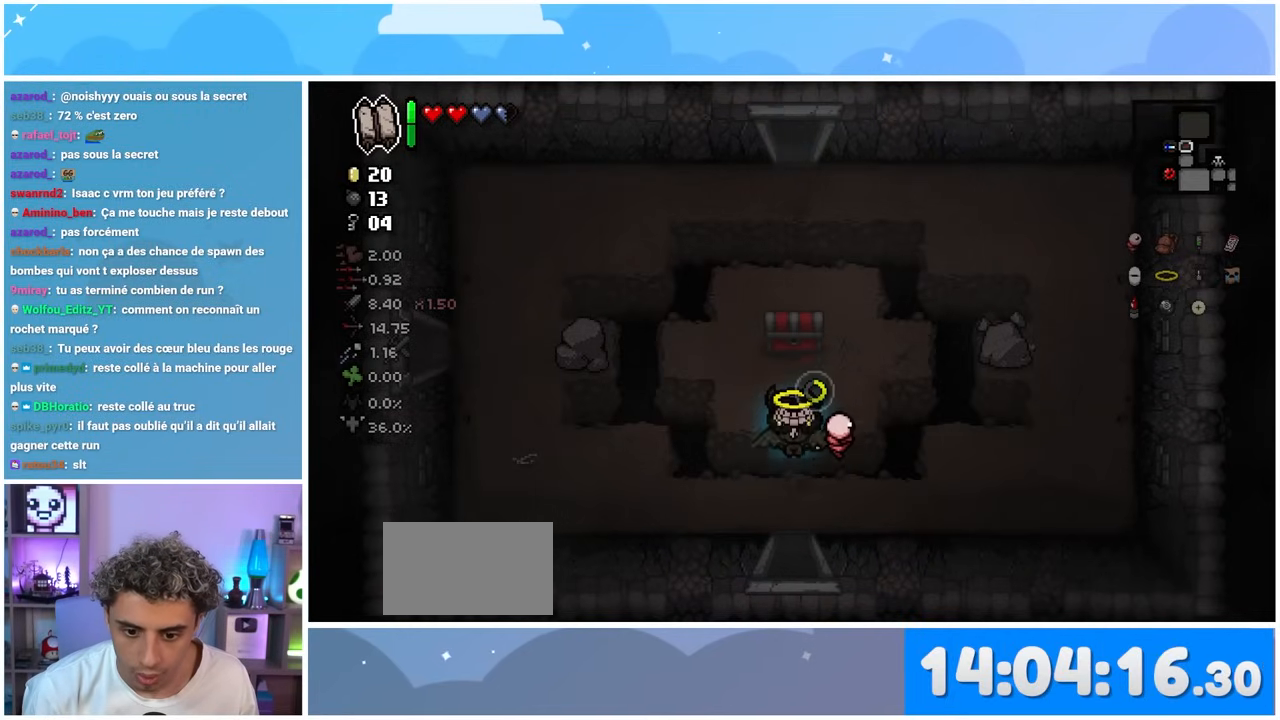
{"buttons": [], "left_stick": "down", "right_stick": "up", "events": [[217, "left_stick", "right"], [283, "left_stick", "down-right"], [383, "left_stick", "down"]]}
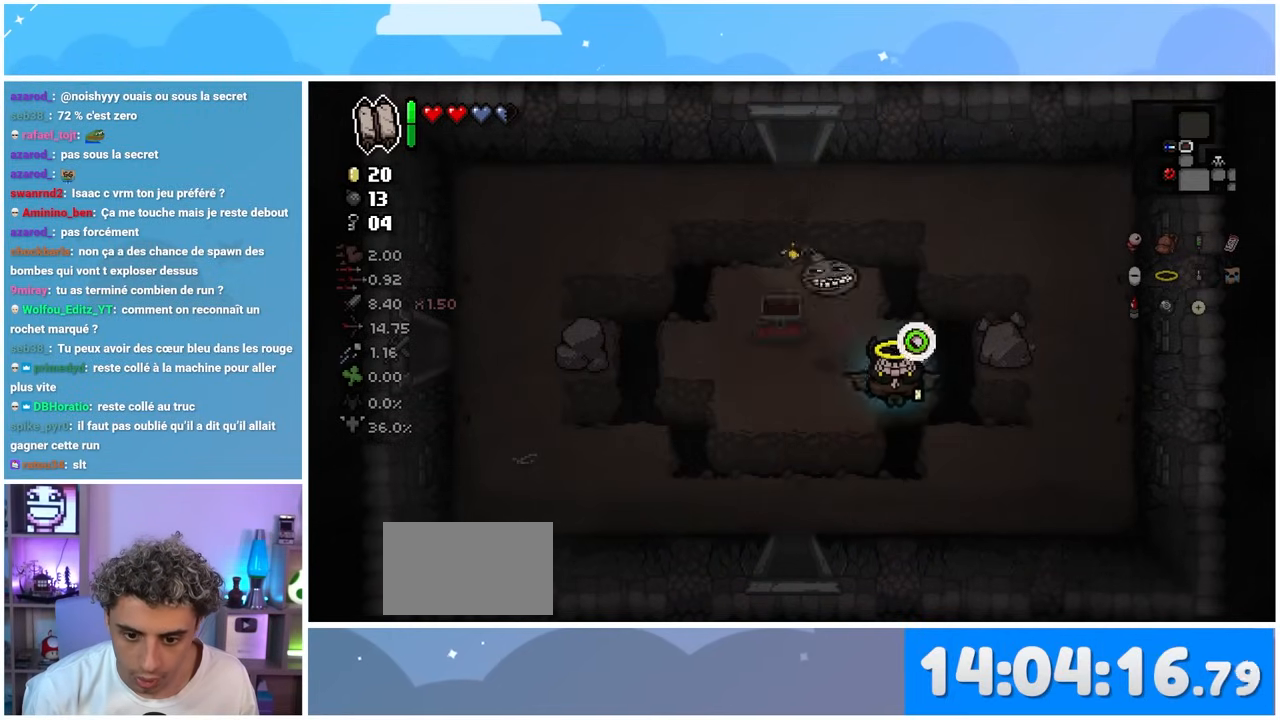
{"buttons": [], "left_stick": "up-right", "right_stick": "up", "events": [[83, "left_stick", "down-right"], [183, "left_stick", "right"], [450, "left_stick", "up-right"]]}
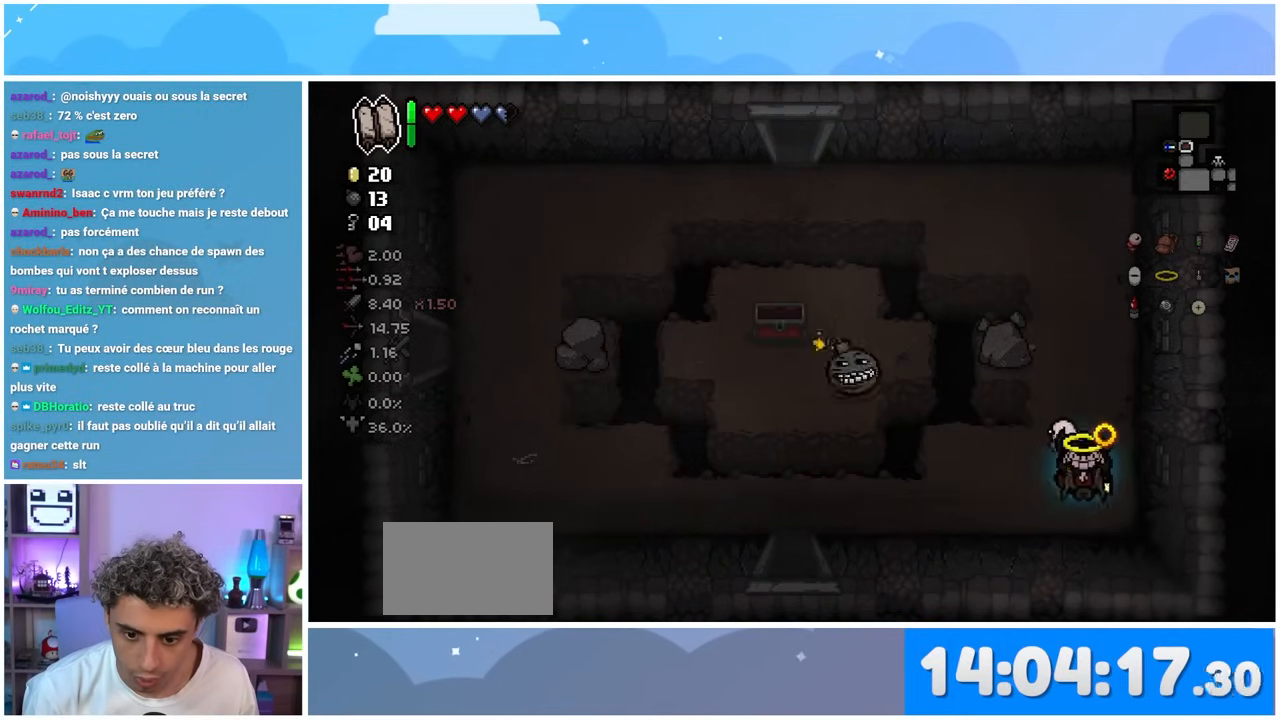
{"buttons": [], "left_stick": "up", "right_stick": "up", "events": [[167, "left_stick", "up"]]}
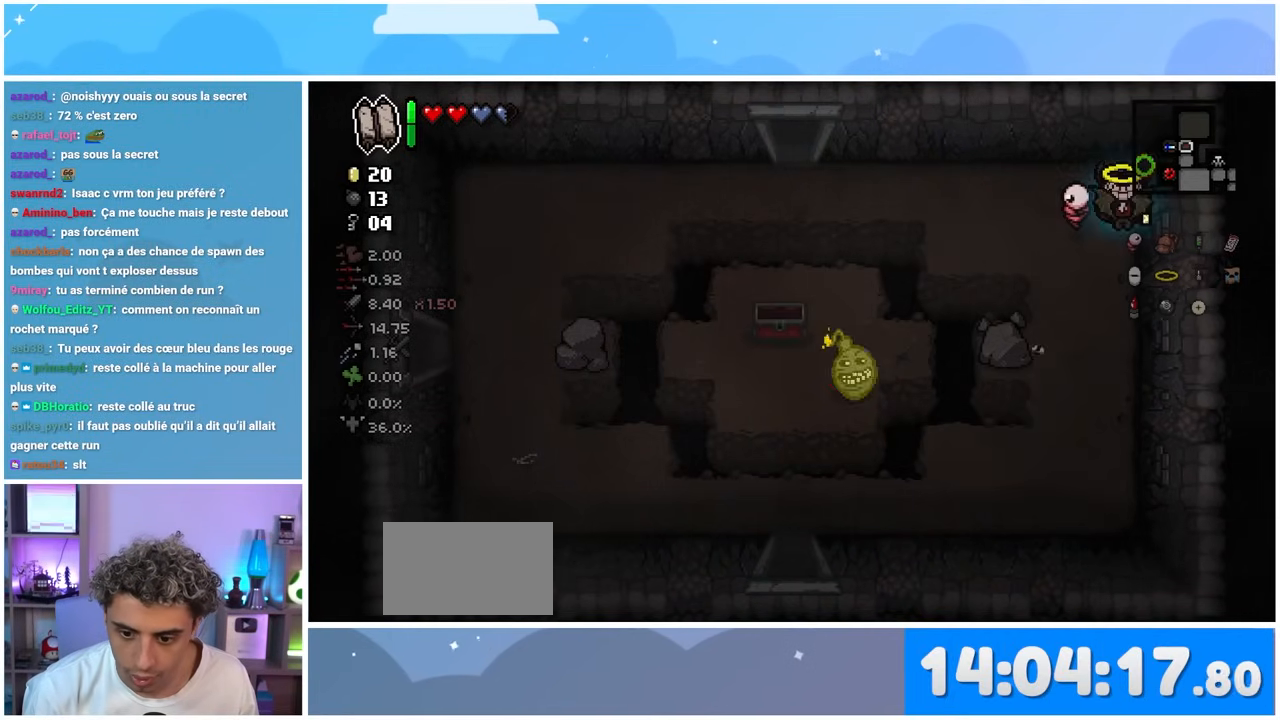
{"buttons": [], "left_stick": "right", "right_stick": "up", "events": [[33, "left_stick", "up-right"], [183, "left_stick", "right"]]}
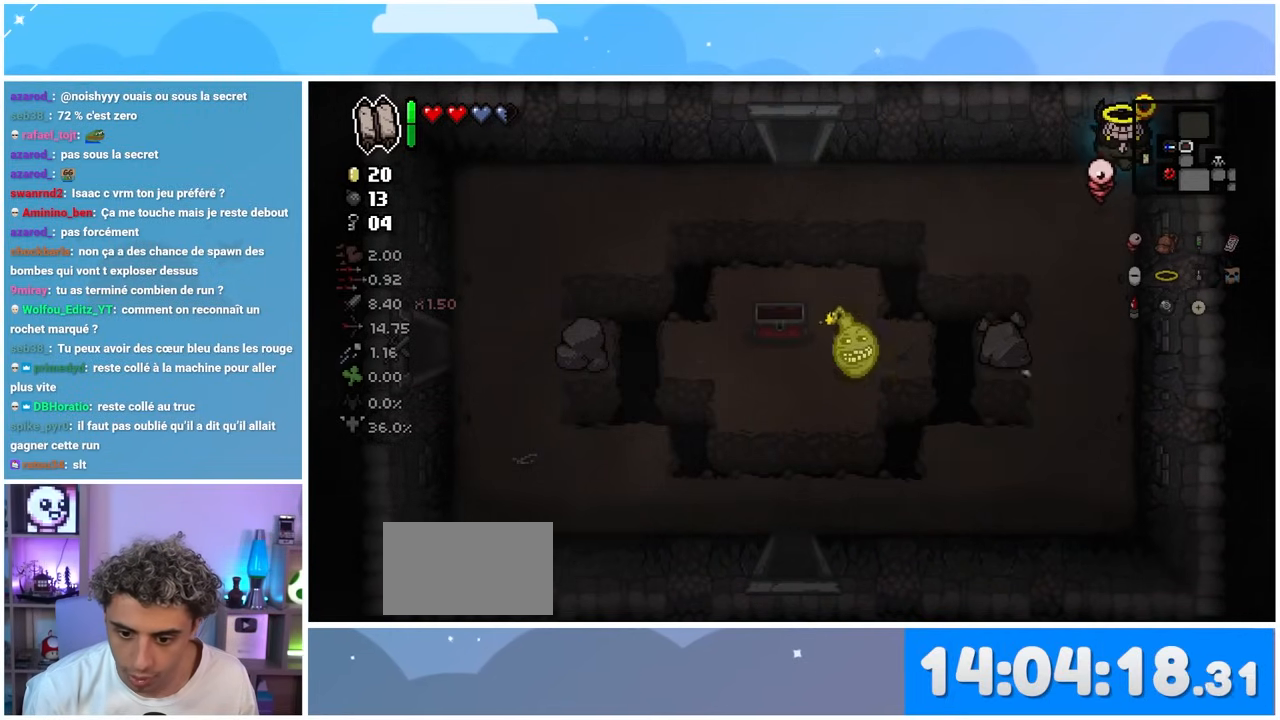
{"buttons": [], "left_stick": "right", "right_stick": "up", "events": []}
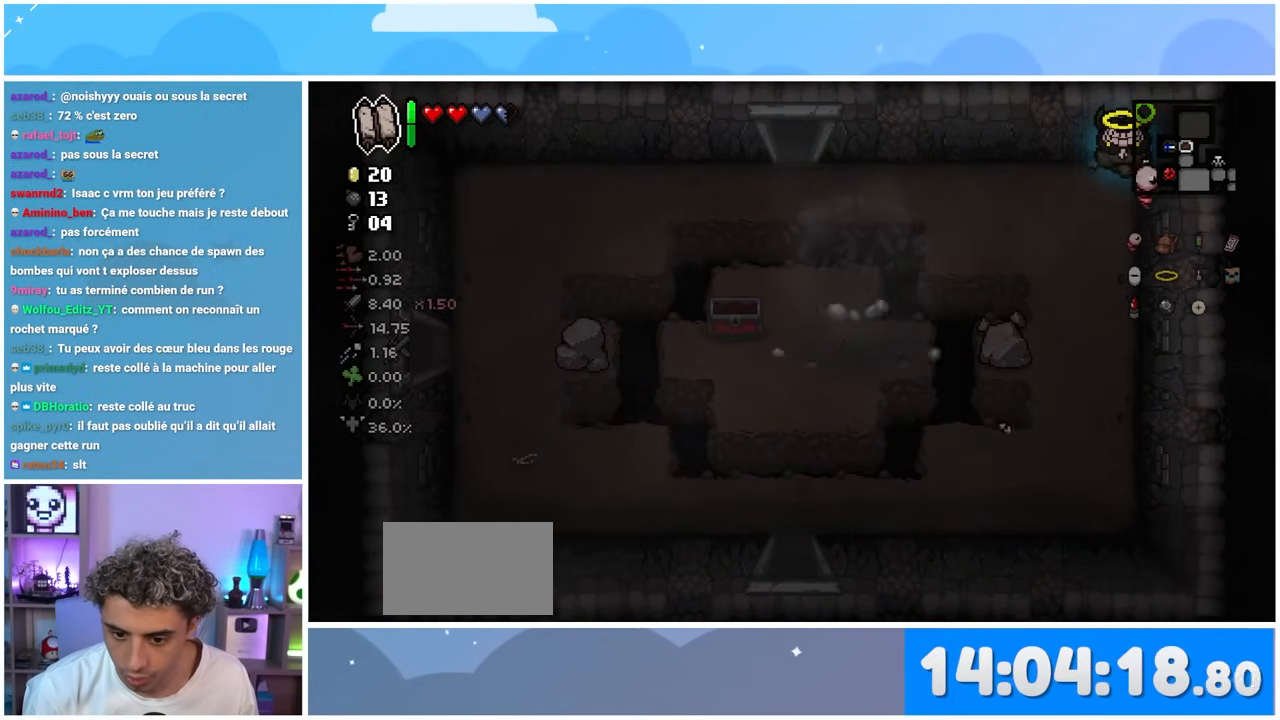
{"buttons": [], "left_stick": "left", "right_stick": "up", "events": [[183, "left_stick", "down"], [283, "left_stick", "down-left"], [400, "left_stick", "left"]]}
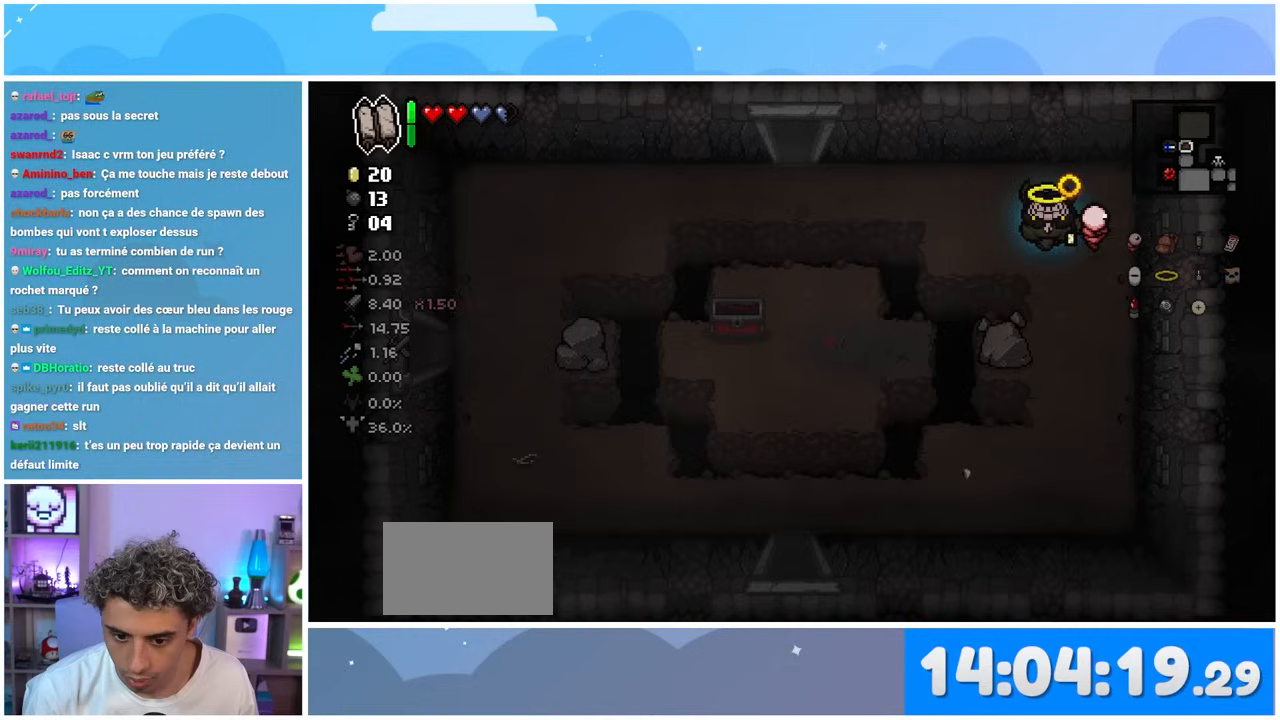
{"buttons": [], "left_stick": "down-left", "right_stick": "up", "events": [[233, "left_stick", "down-left"]]}
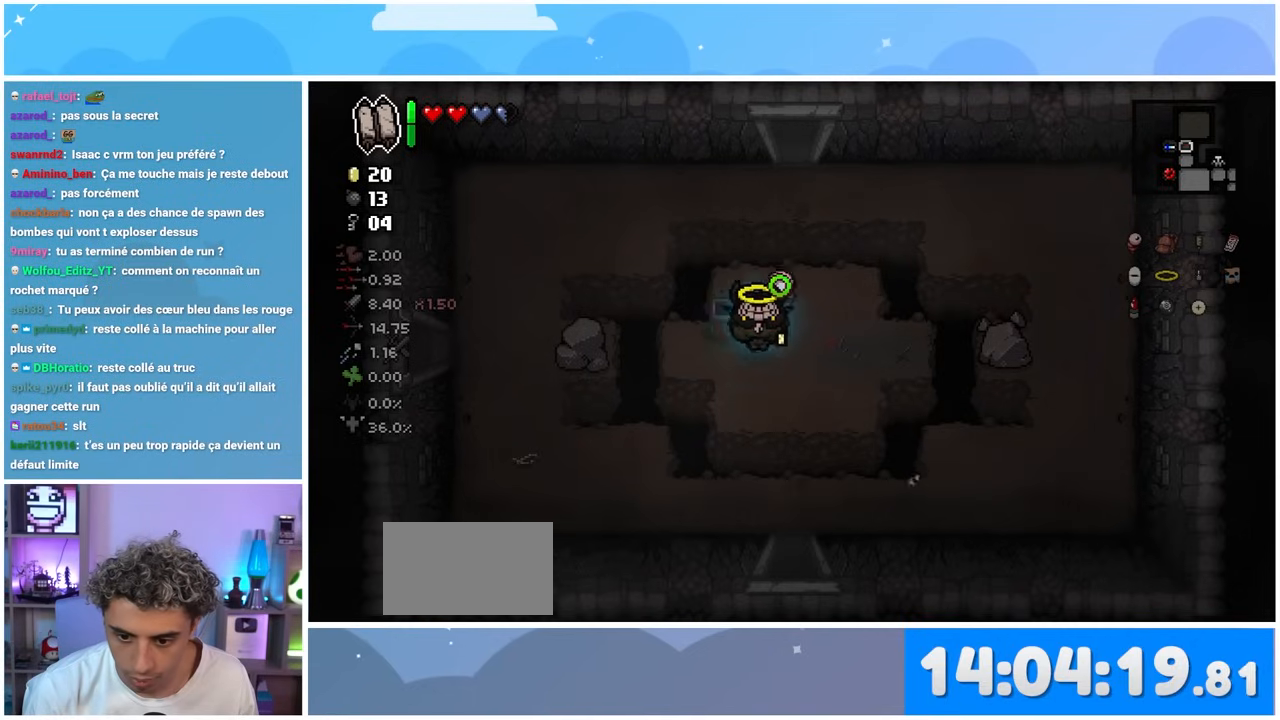
{"buttons": [], "left_stick": "left", "right_stick": "up", "events": [[150, "left_stick", "left"]]}
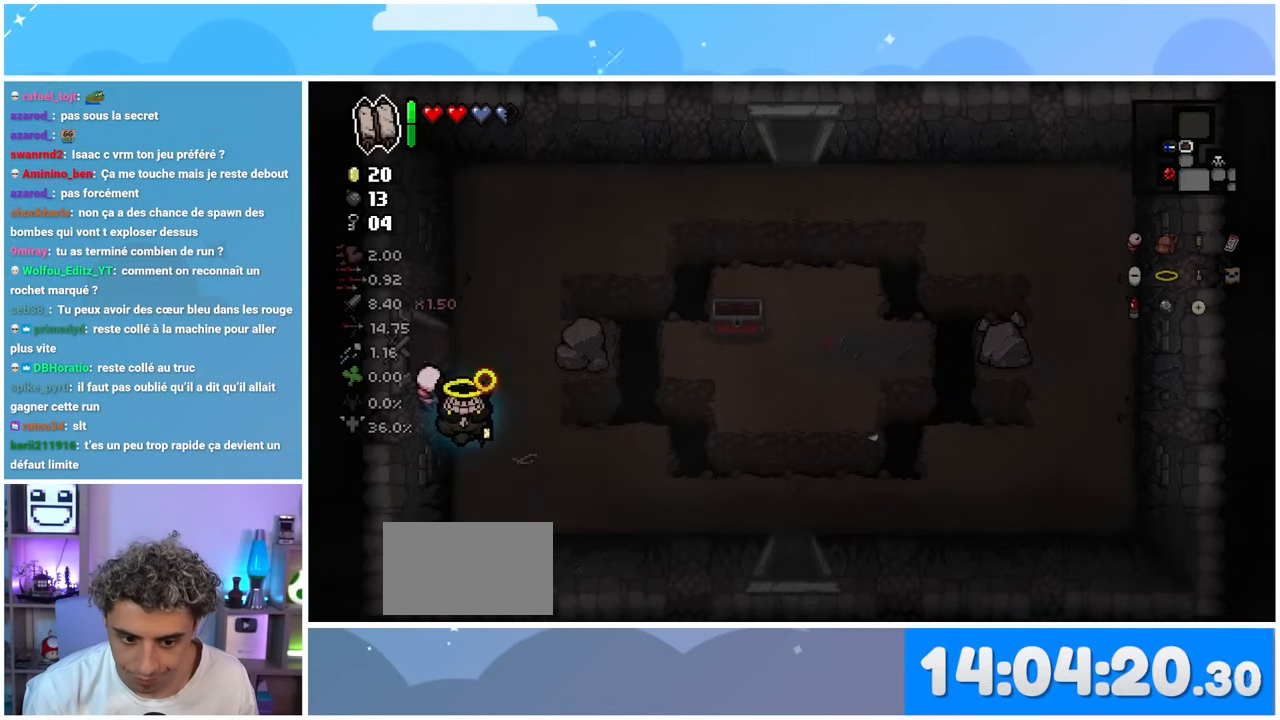
{"buttons": [], "left_stick": "up", "right_stick": "up", "events": [[183, "left_stick", "center"], [233, "left_stick", "up"]]}
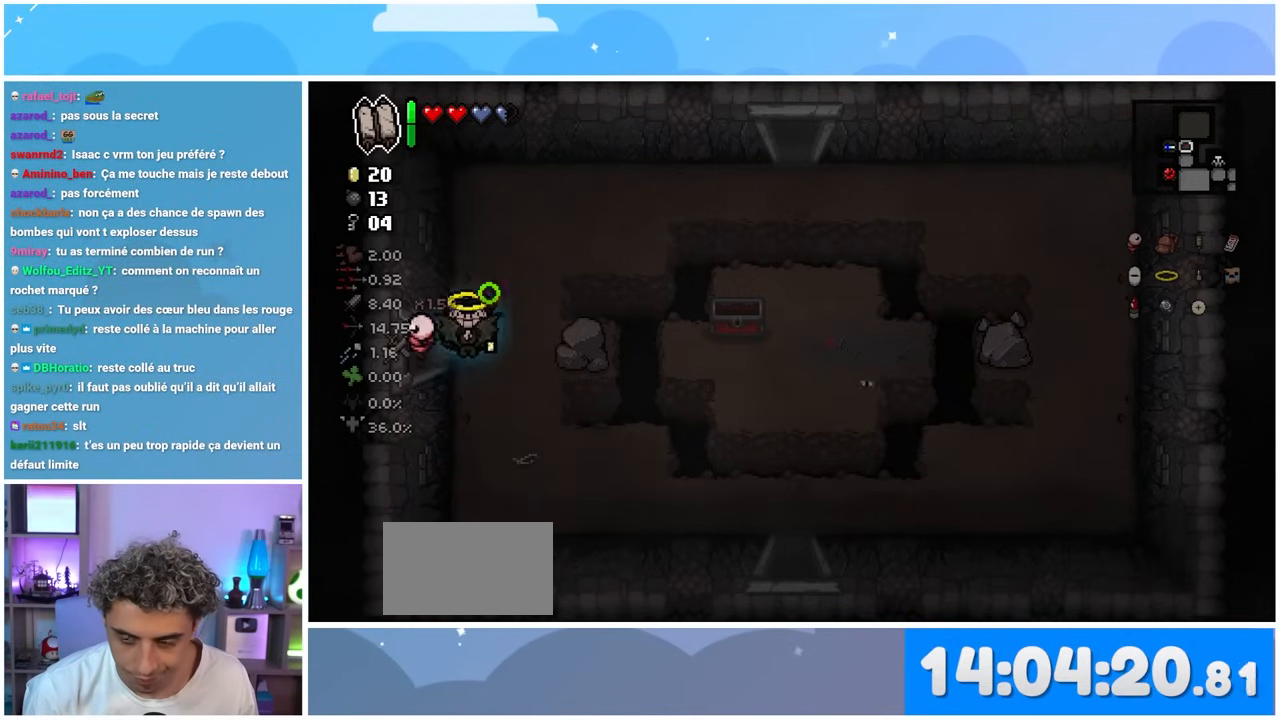
{"buttons": [], "left_stick": "up-right", "right_stick": "up-left", "events": [[17, "left_stick", "up-right"], [100, "right_stick", "up-left"], [133, "left_stick", "right"], [450, "left_stick", "up-right"]]}
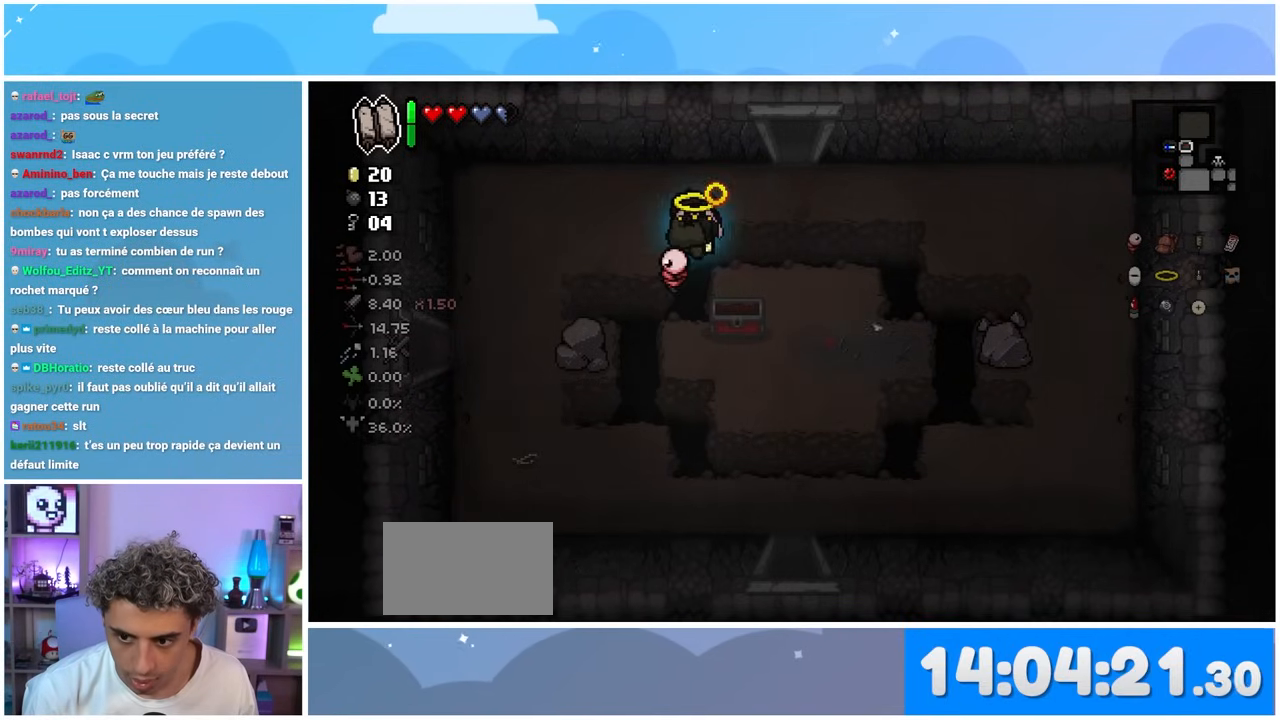
{"buttons": [], "left_stick": "down-left", "right_stick": "up-left", "events": [[100, "left_stick", "left"], [367, "left_stick", "down-left"]]}
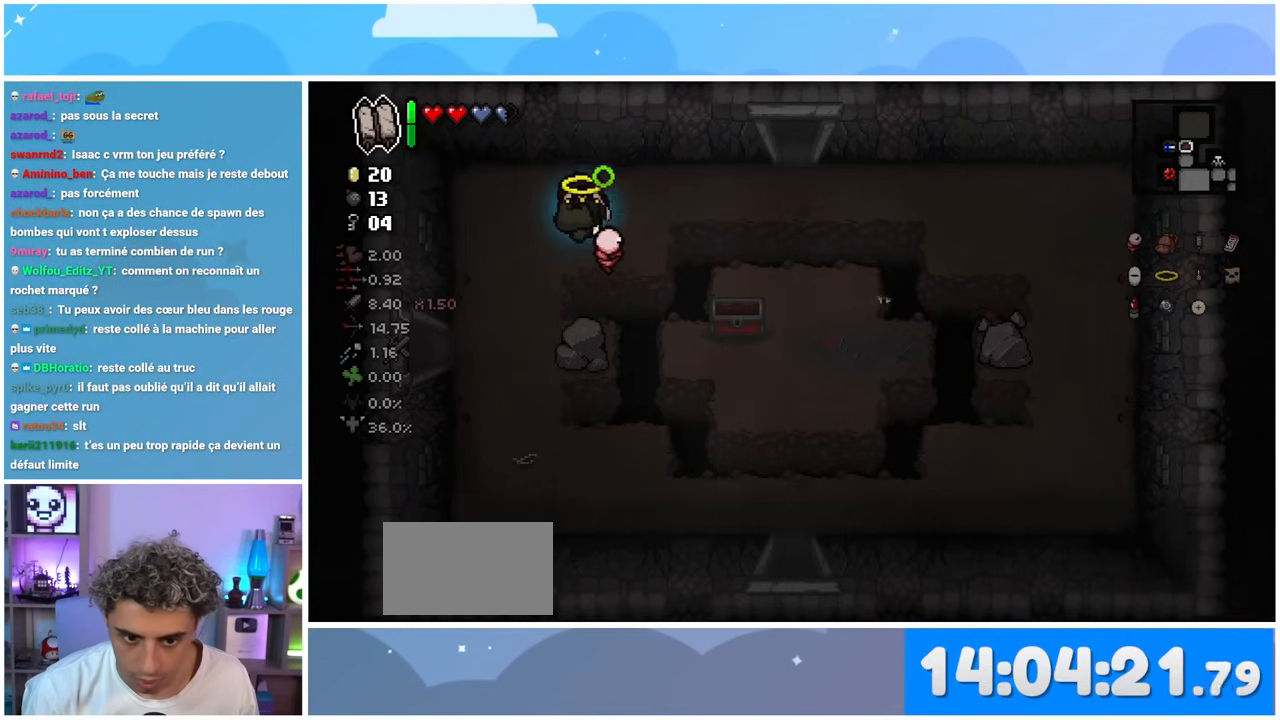
{"buttons": [], "left_stick": "up-left", "right_stick": "up-left", "events": [[383, "left_stick", "up-left"]]}
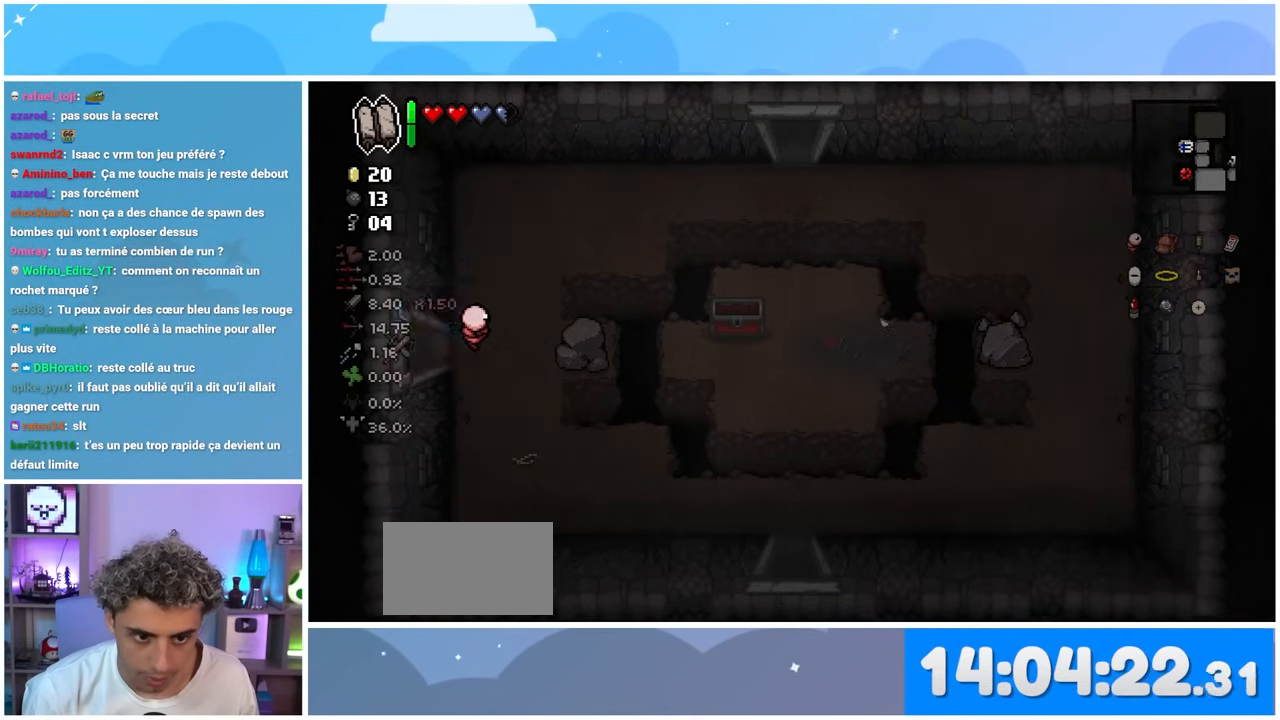
{"buttons": [], "left_stick": "down-left", "right_stick": "up-left", "events": [[67, "left_stick", "left"], [233, "left_stick", "center"], [483, "left_stick", "down-left"]]}
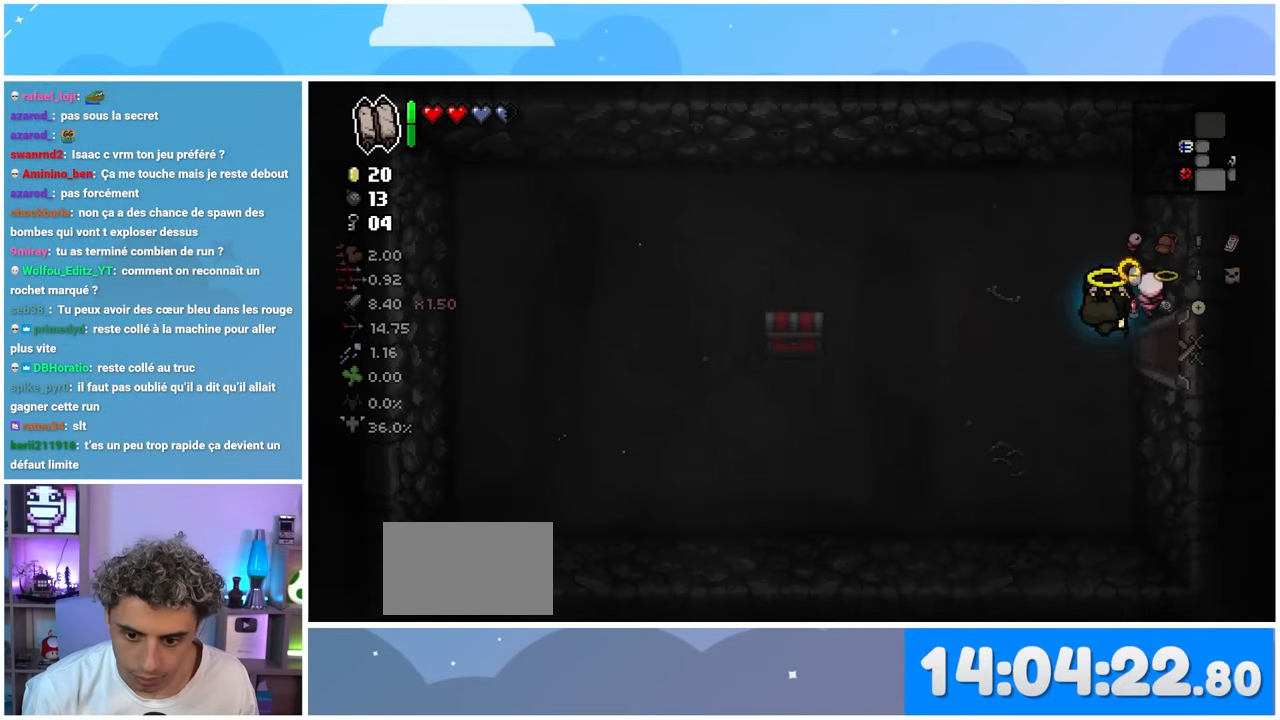
{"buttons": [], "left_stick": "left", "right_stick": "up-left", "events": [[33, "left_stick", "left"]]}
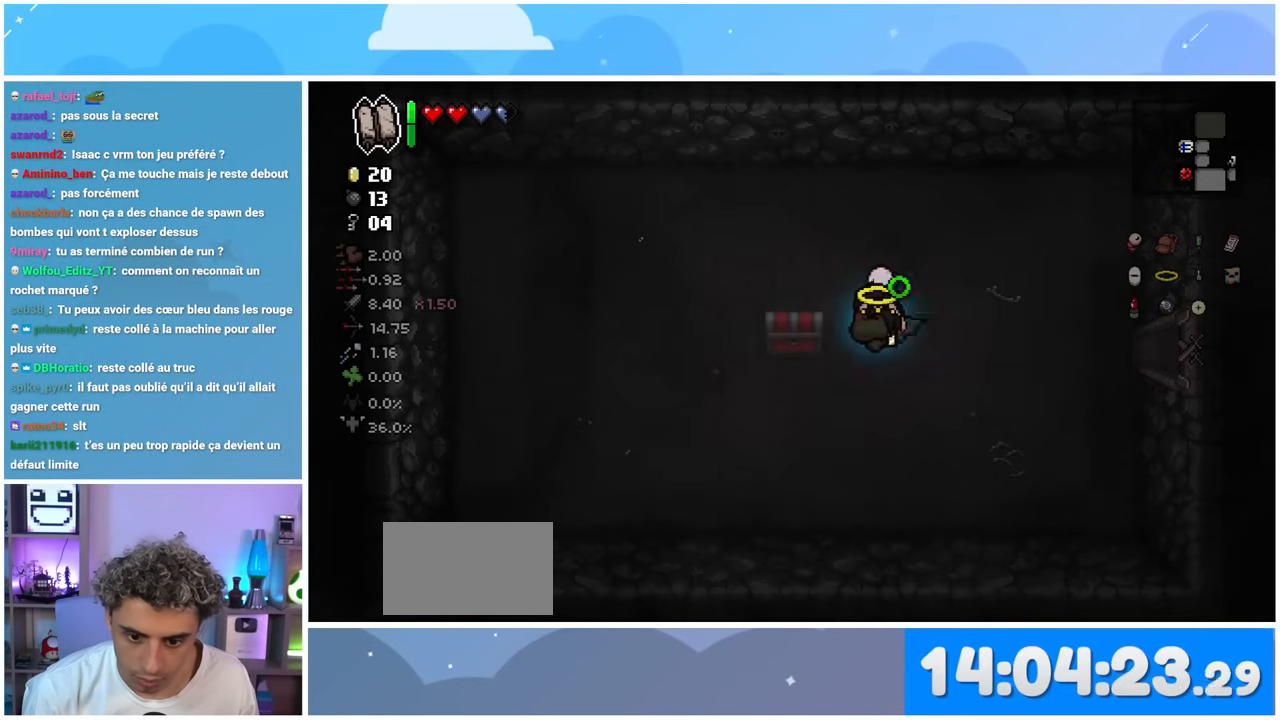
{"buttons": [], "left_stick": "right", "right_stick": "up-left", "events": [[133, "left_stick", "down"], [217, "left_stick", "down-right"], [500, "left_stick", "right"]]}
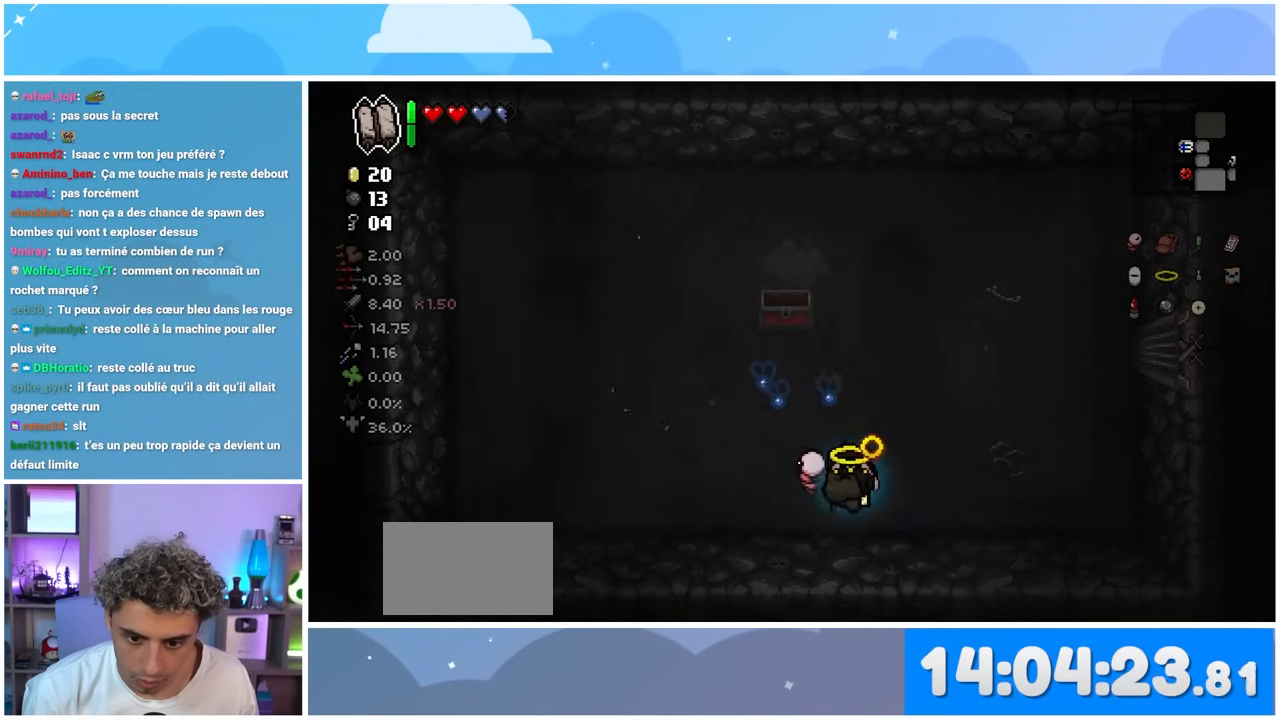
{"buttons": [], "left_stick": "left", "right_stick": "up-left", "events": [[100, "left_stick", "up-right"], [350, "left_stick", "up-left"], [417, "left_stick", "left"]]}
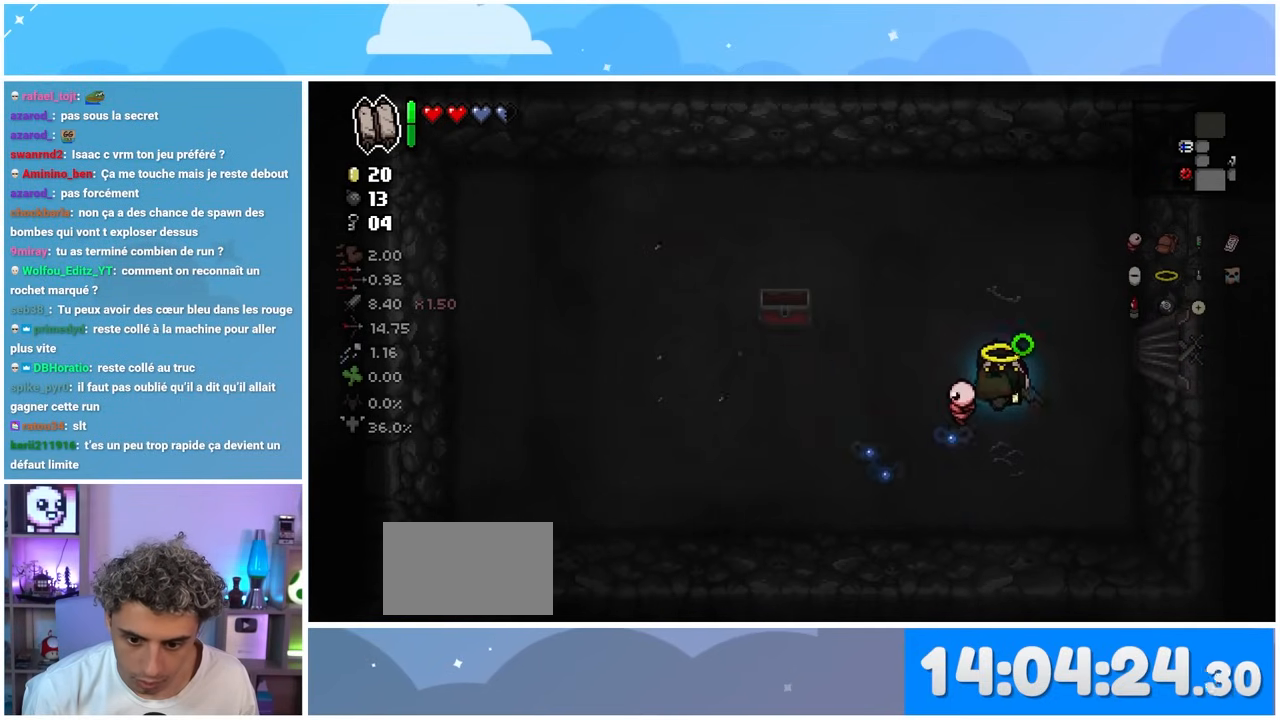
{"buttons": [], "left_stick": "up-left", "right_stick": "up-left", "events": [[117, "left_stick", "up-right"], [383, "left_stick", "up-left"]]}
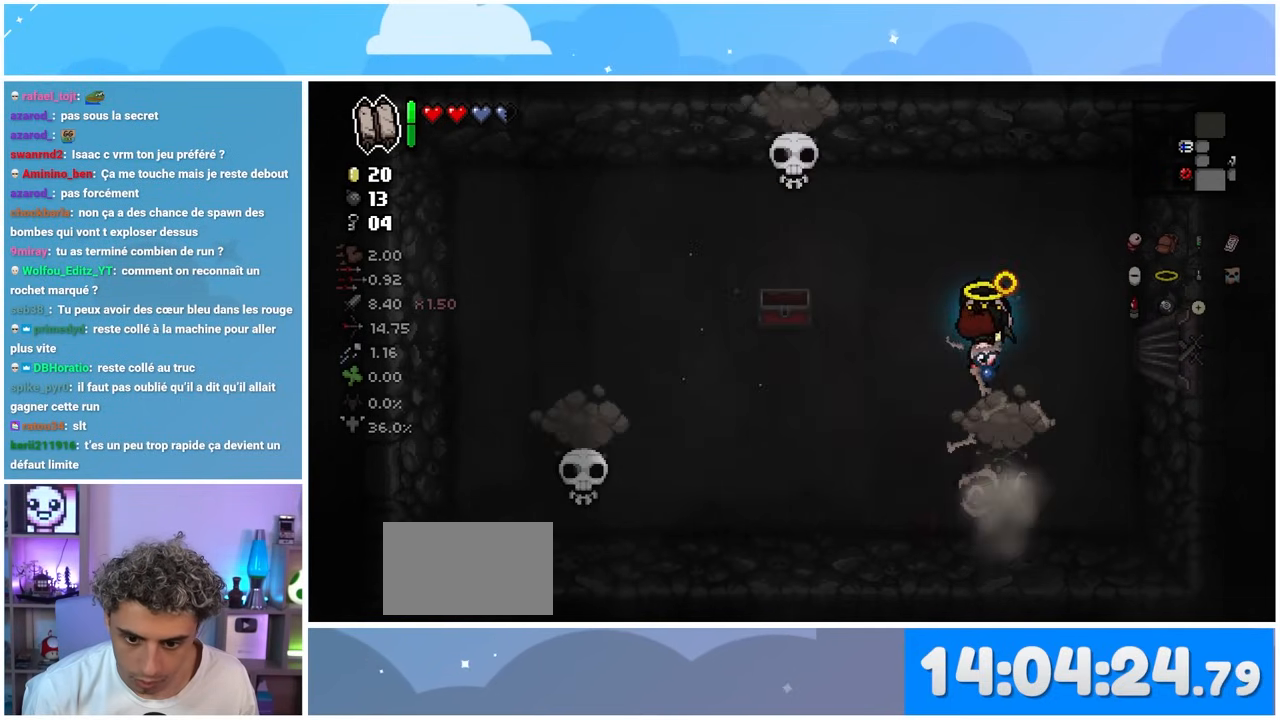
{"buttons": [], "left_stick": "right", "right_stick": "center", "events": [[217, "left_stick", "up"], [350, "right_stick", "center"], [467, "left_stick", "right"]]}
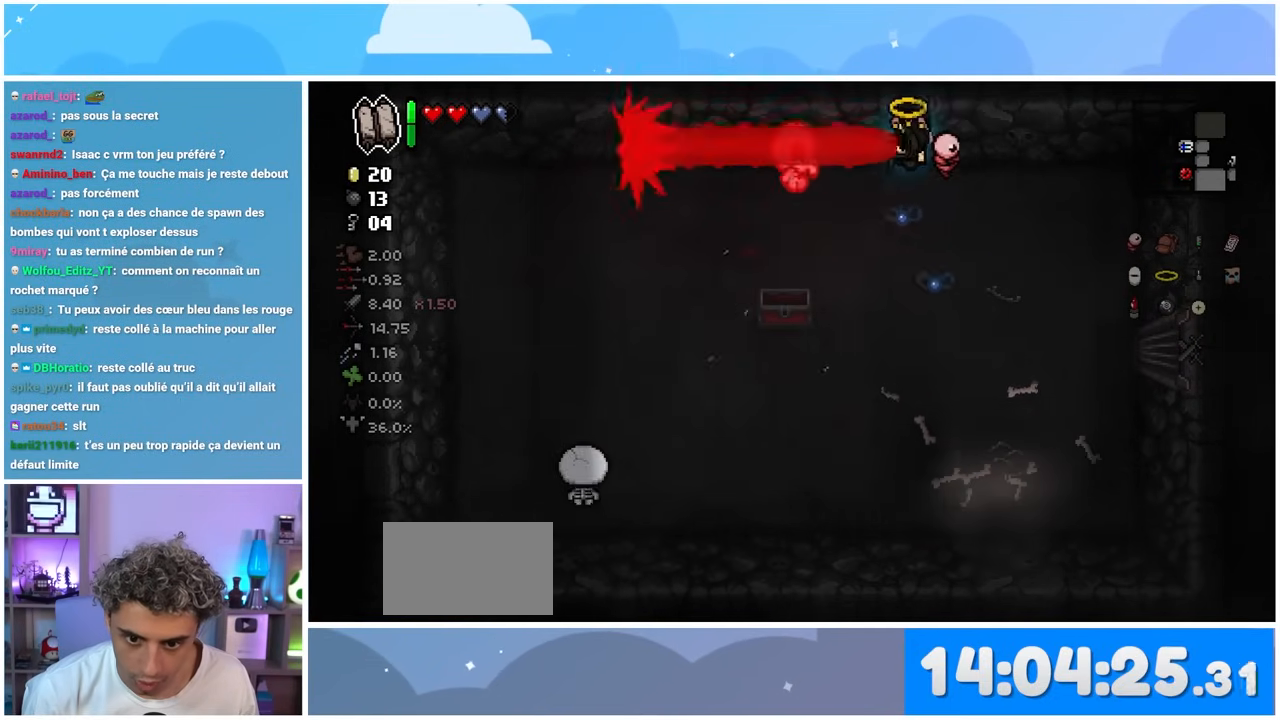
{"buttons": [], "left_stick": "down-right", "right_stick": "left", "events": [[67, "left_stick", "down-right"], [383, "right_stick", "left"]]}
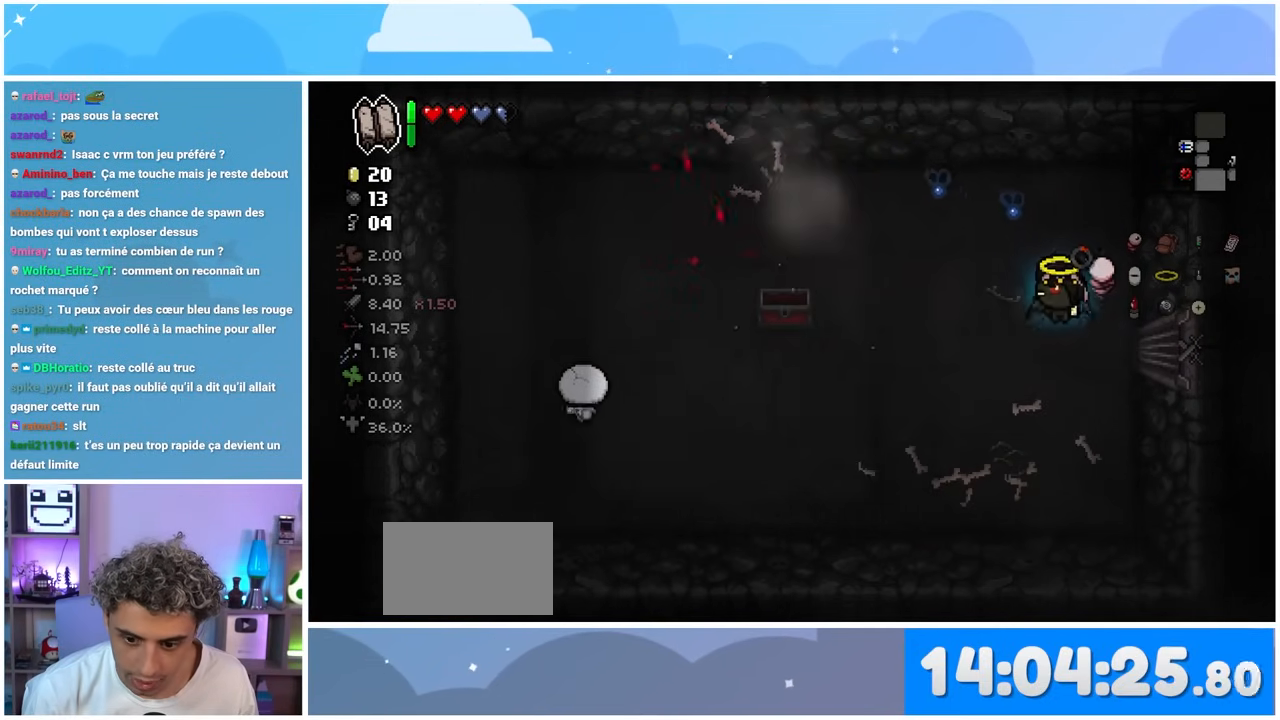
{"buttons": [], "left_stick": "down-left", "right_stick": "left", "events": [[217, "left_stick", "down-left"]]}
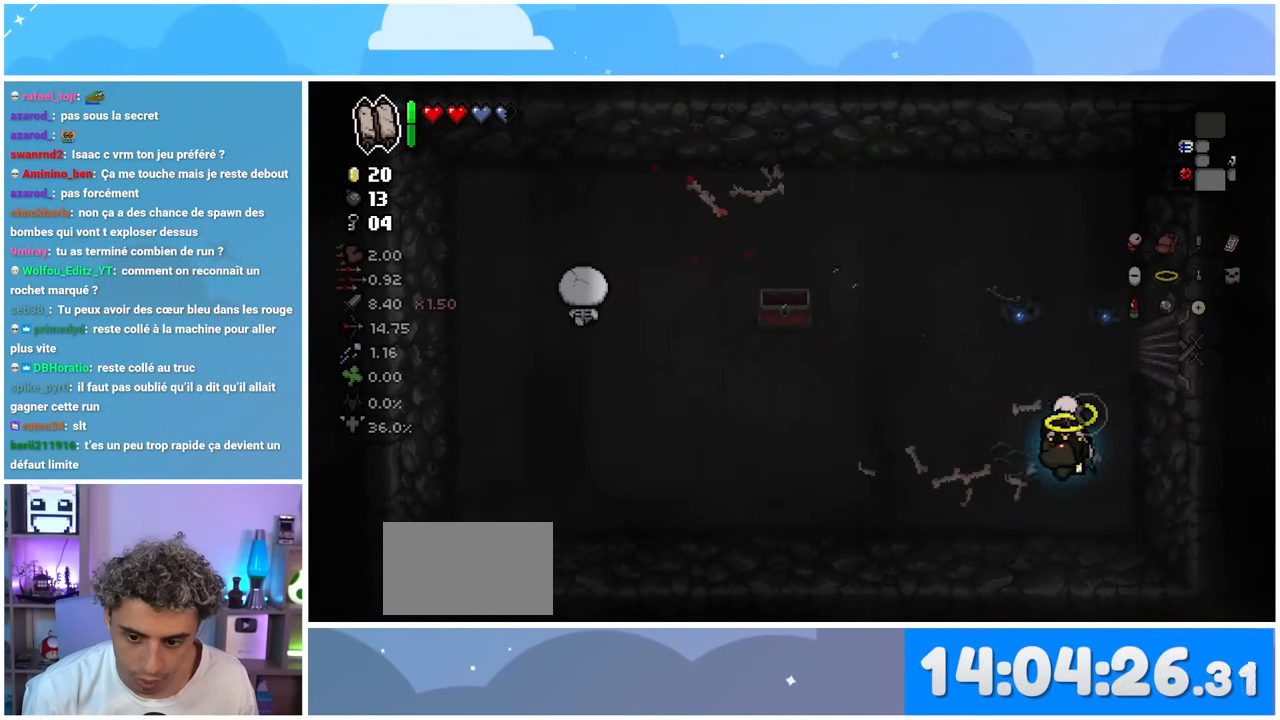
{"buttons": [], "left_stick": "right", "right_stick": "left", "events": [[83, "left_stick", "left"], [317, "left_stick", "up"], [467, "left_stick", "right"]]}
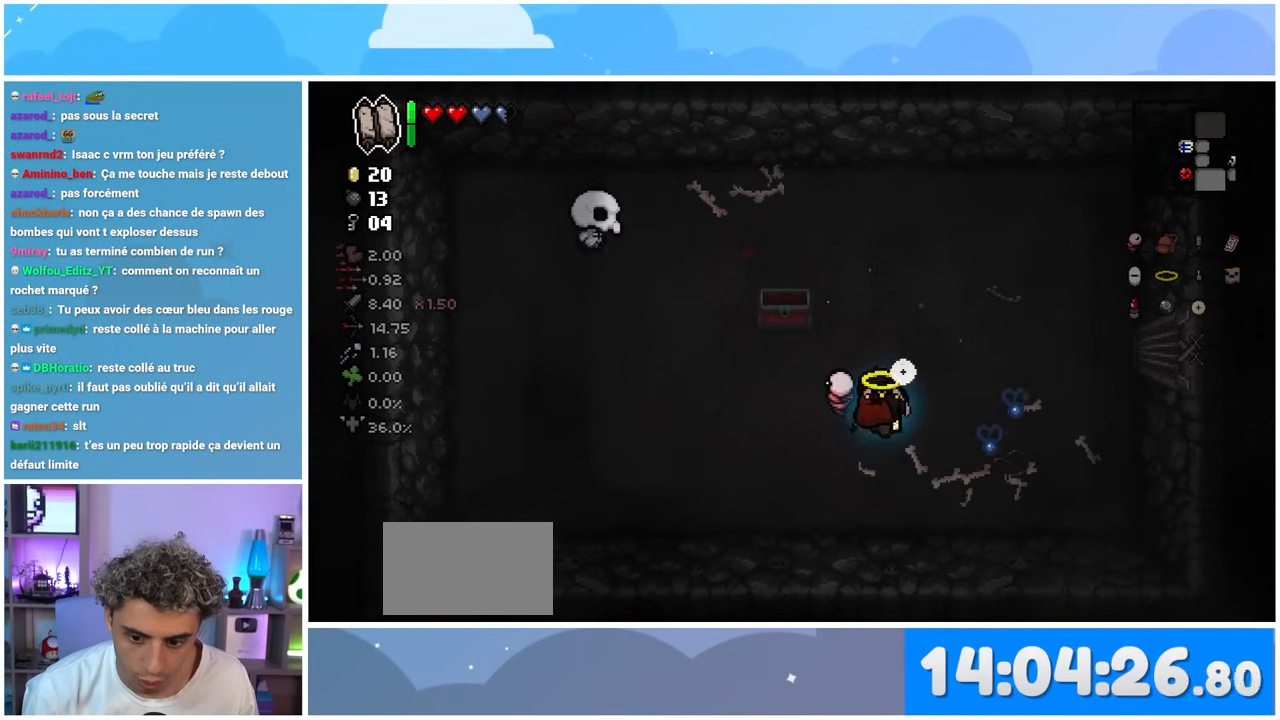
{"buttons": [], "left_stick": "up-left", "right_stick": "up-left", "events": [[67, "left_stick", "down"], [67, "right_stick", "up-left"], [117, "left_stick", "down-left"], [350, "left_stick", "up-left"]]}
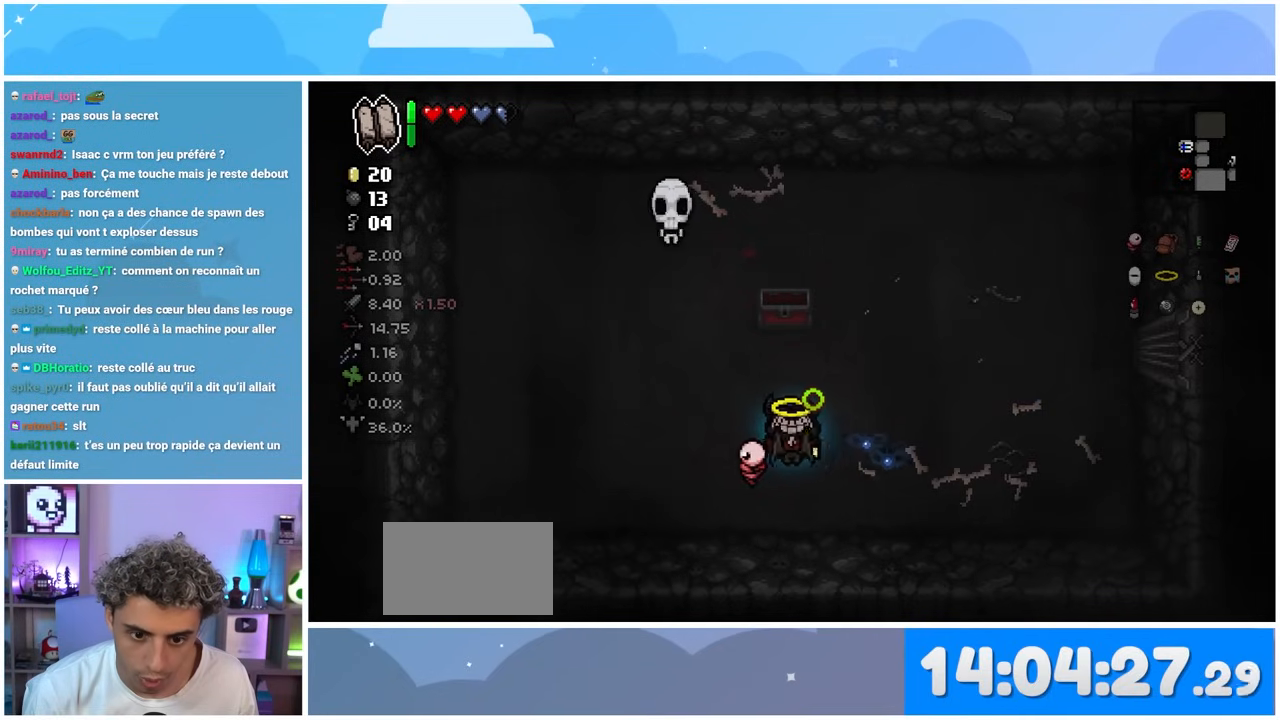
{"buttons": [], "left_stick": "down-left", "right_stick": "center", "events": [[50, "left_stick", "up"], [167, "right_stick", "center"], [217, "left_stick", "left"], [283, "left_stick", "down-left"]]}
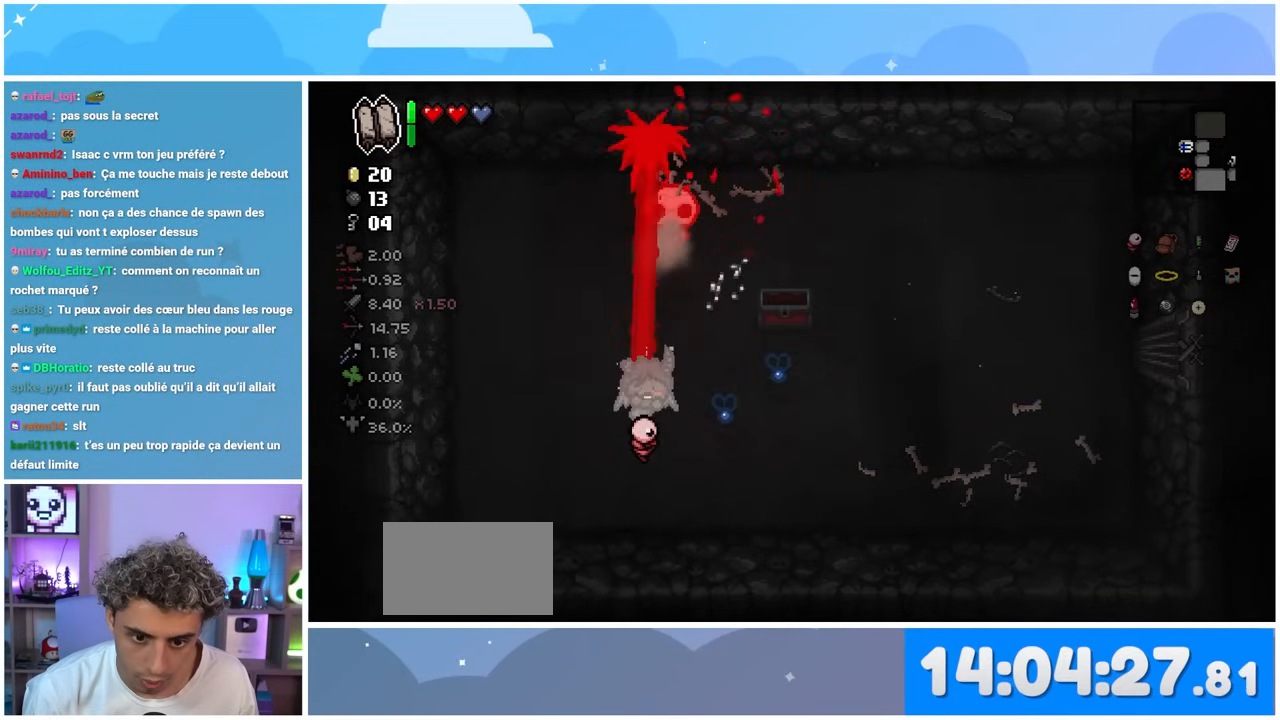
{"buttons": [], "left_stick": "right", "right_stick": "center", "events": [[317, "left_stick", "down-right"], [433, "left_stick", "right"]]}